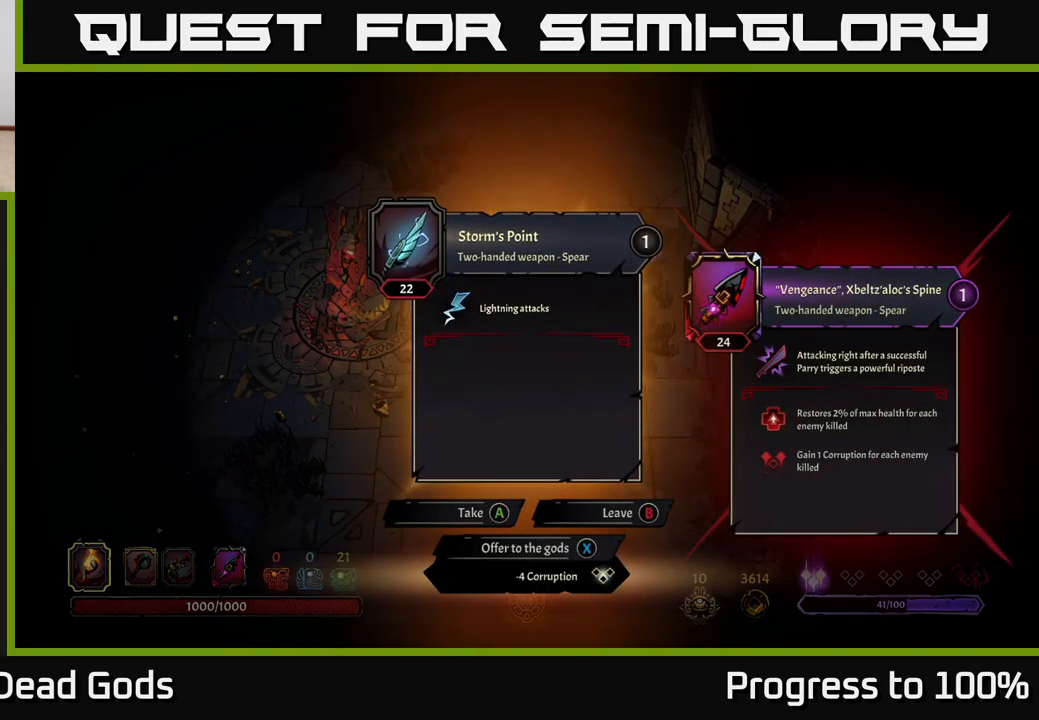
Gameplay with a controller (Xbox layout); each line is a JSON object with the inputs held at the frame after it. "events" lists button and stick changes between this image and that frame as [ms after this image, input, new state], when the widget could be followed in between.
{"buttons": [], "left_stick": "center", "right_stick": "center", "events": []}
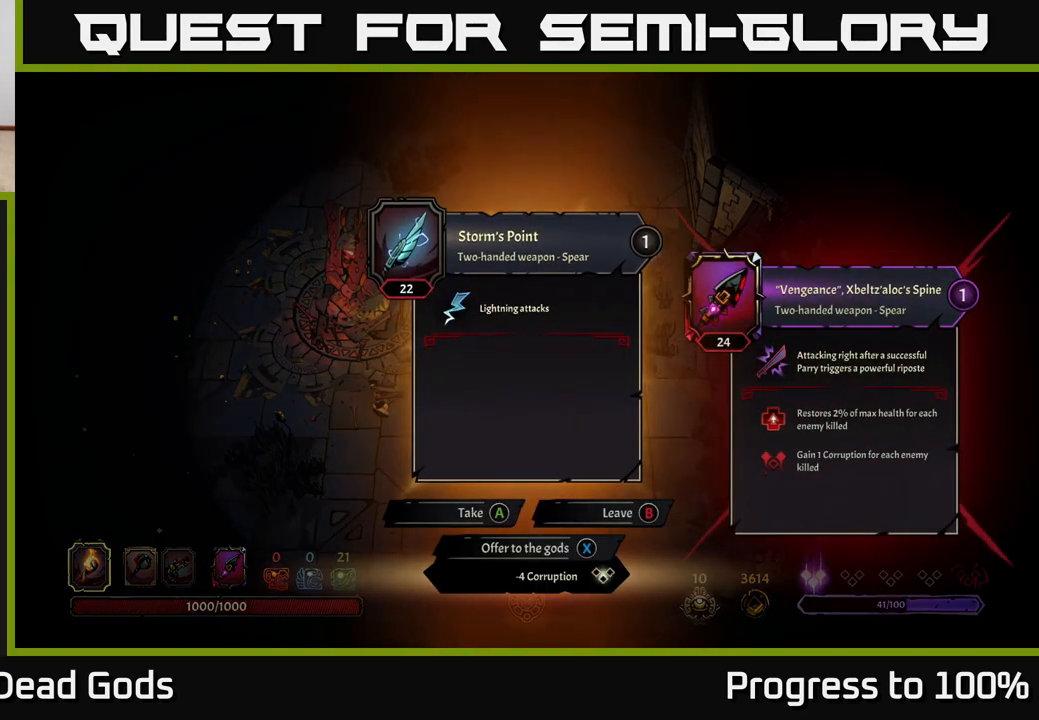
{"buttons": [], "left_stick": "center", "right_stick": "center", "events": []}
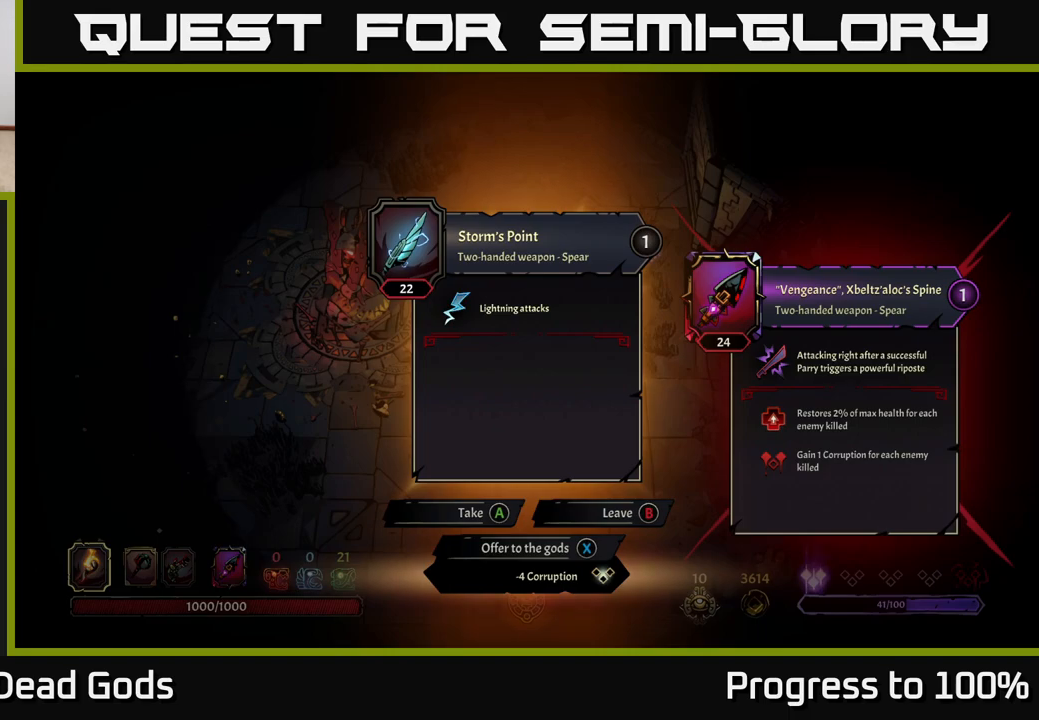
{"buttons": [], "left_stick": "center", "right_stick": "center", "events": []}
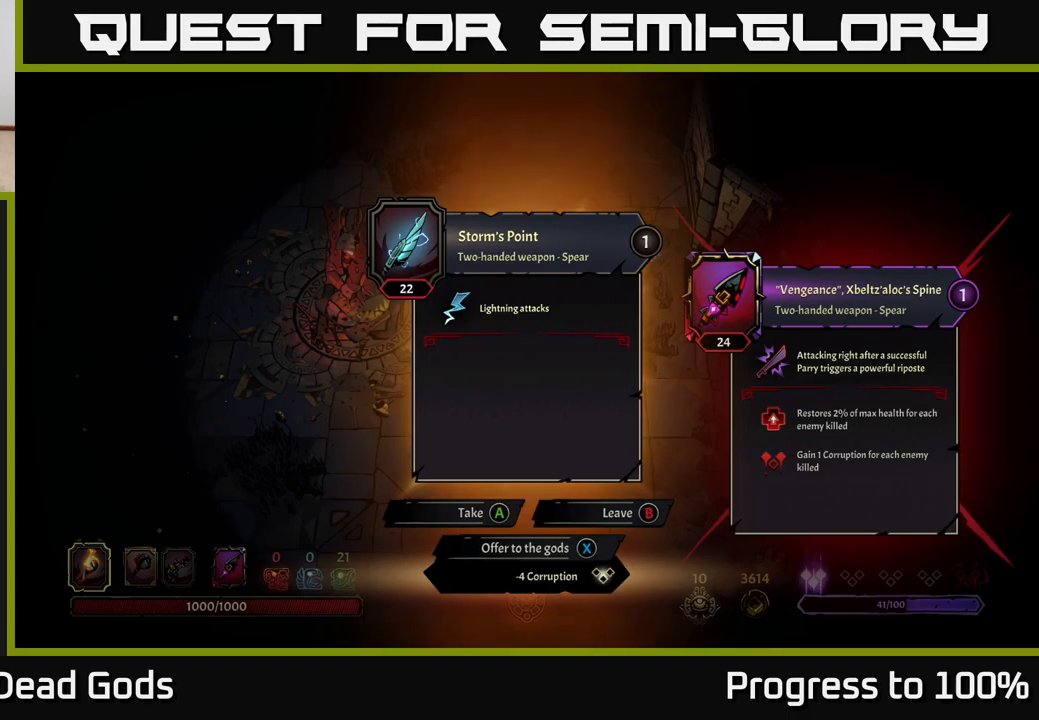
{"buttons": [], "left_stick": "center", "right_stick": "center", "events": []}
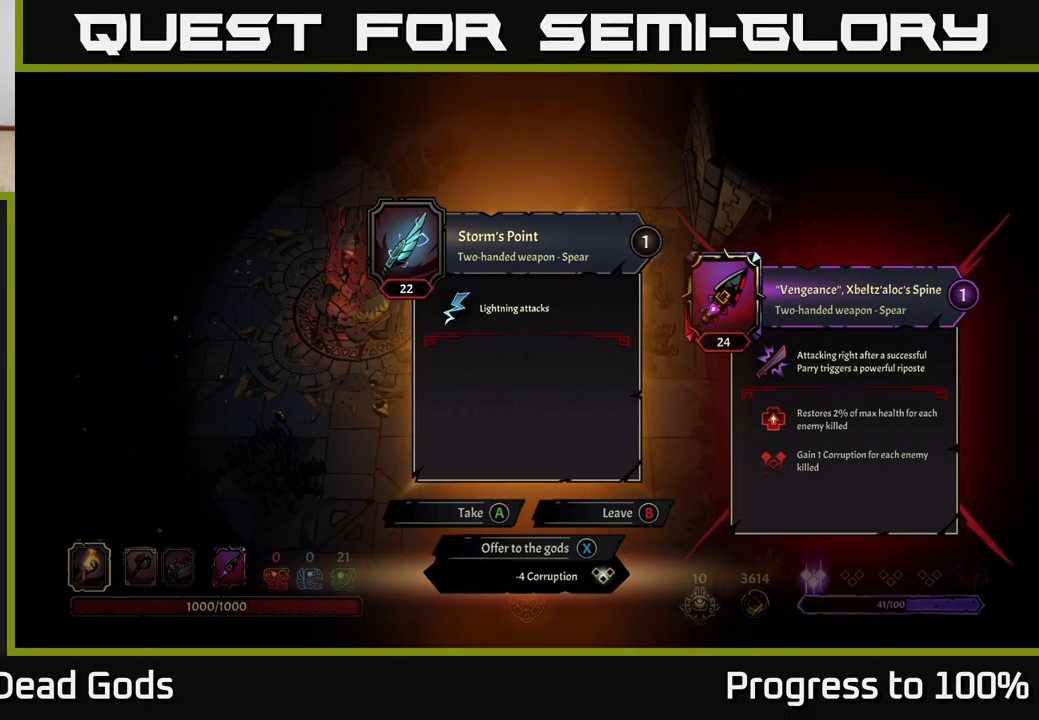
{"buttons": [], "left_stick": "center", "right_stick": "center", "events": []}
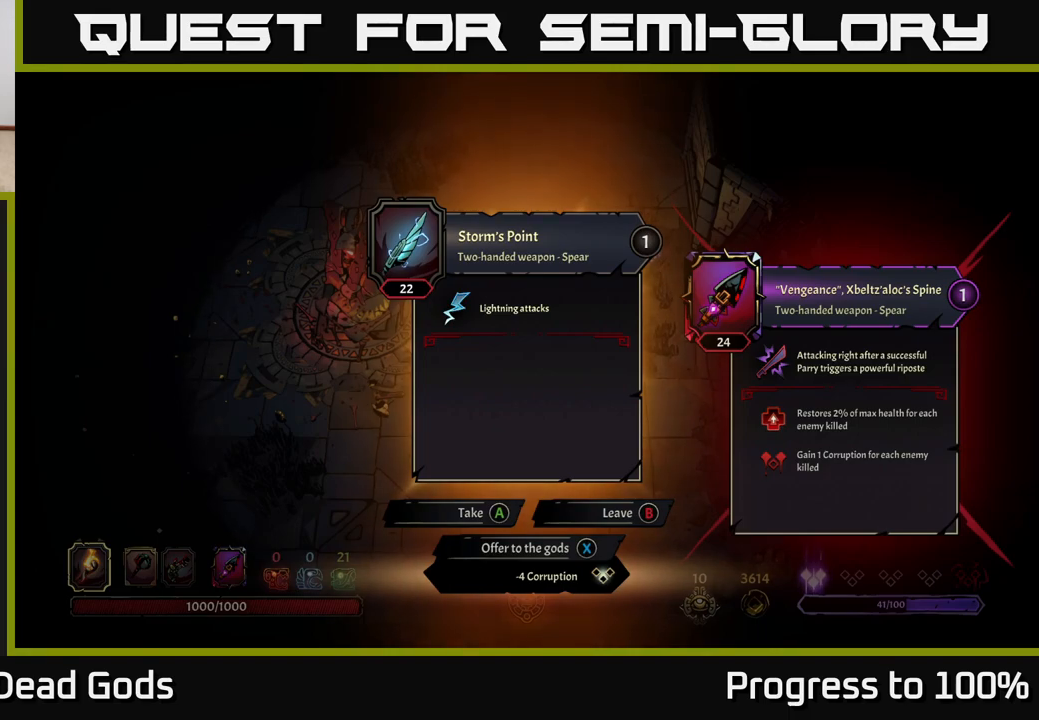
{"buttons": [], "left_stick": "down", "right_stick": "center", "events": [[167, "X", "down"], [217, "X", "up"], [333, "left_stick", "down"]]}
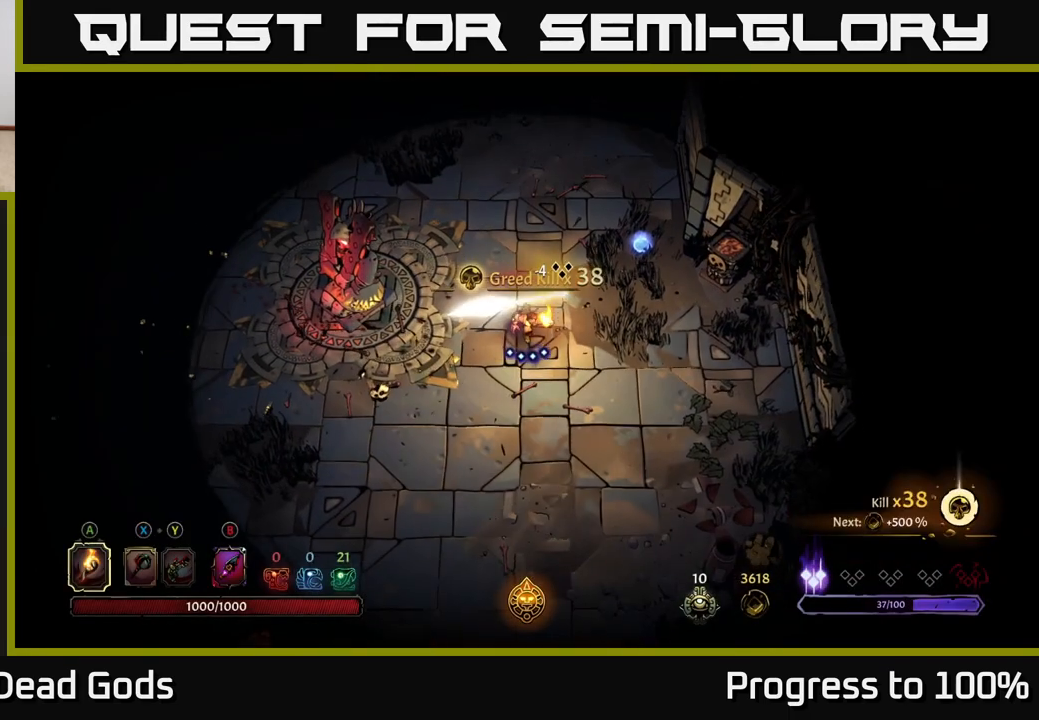
{"buttons": [], "left_stick": "up-right", "right_stick": "center", "events": [[67, "left_stick", "down-right"], [383, "left_stick", "up-right"]]}
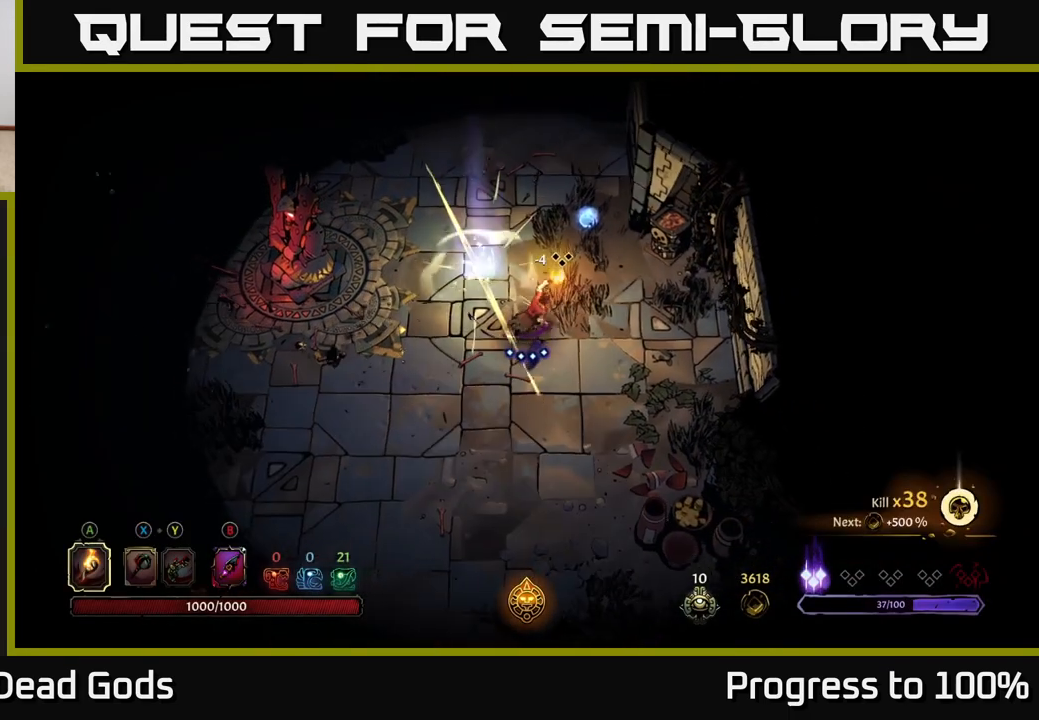
{"buttons": [], "left_stick": "up-right", "right_stick": "center", "events": [[150, "left_stick", "up"], [467, "left_stick", "up-right"]]}
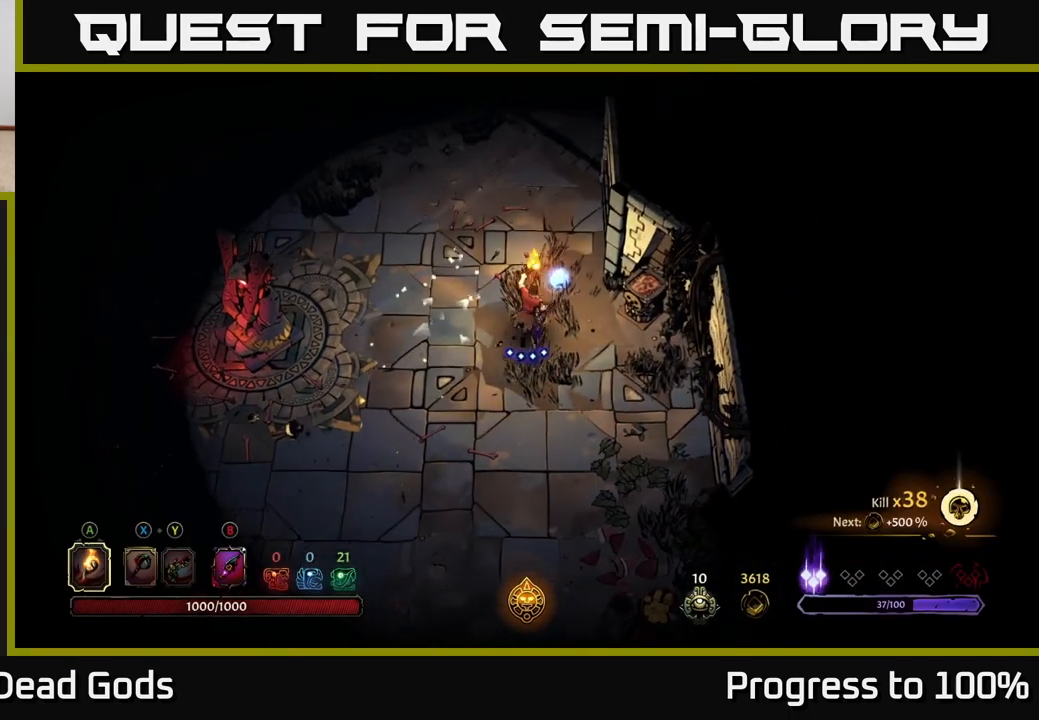
{"buttons": [], "left_stick": "down", "right_stick": "center", "events": [[217, "left_stick", "down-right"], [267, "left_stick", "down"]]}
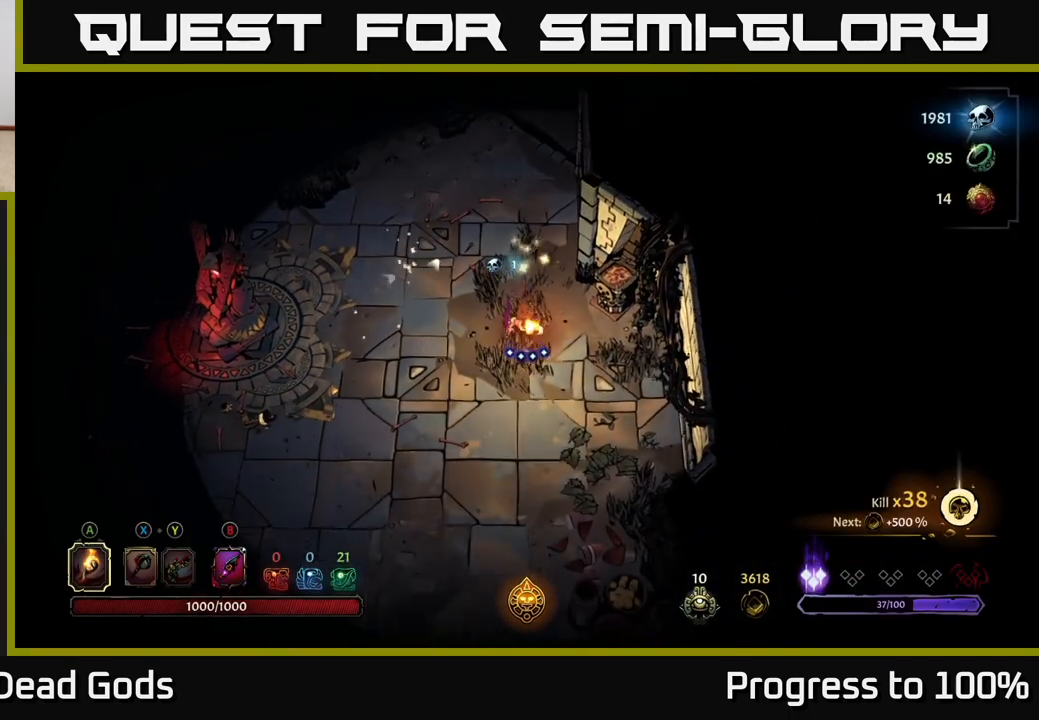
{"buttons": [], "left_stick": "down", "right_stick": "center", "events": []}
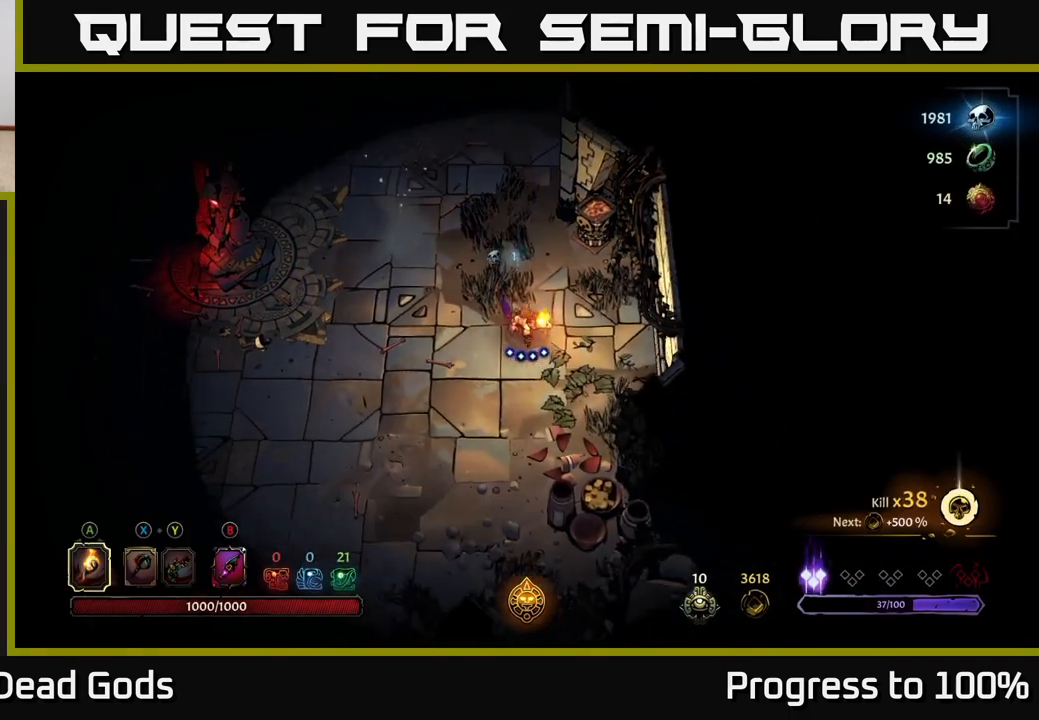
{"buttons": ["R2"], "left_stick": "down", "right_stick": "center", "events": [[333, "R2", "down"]]}
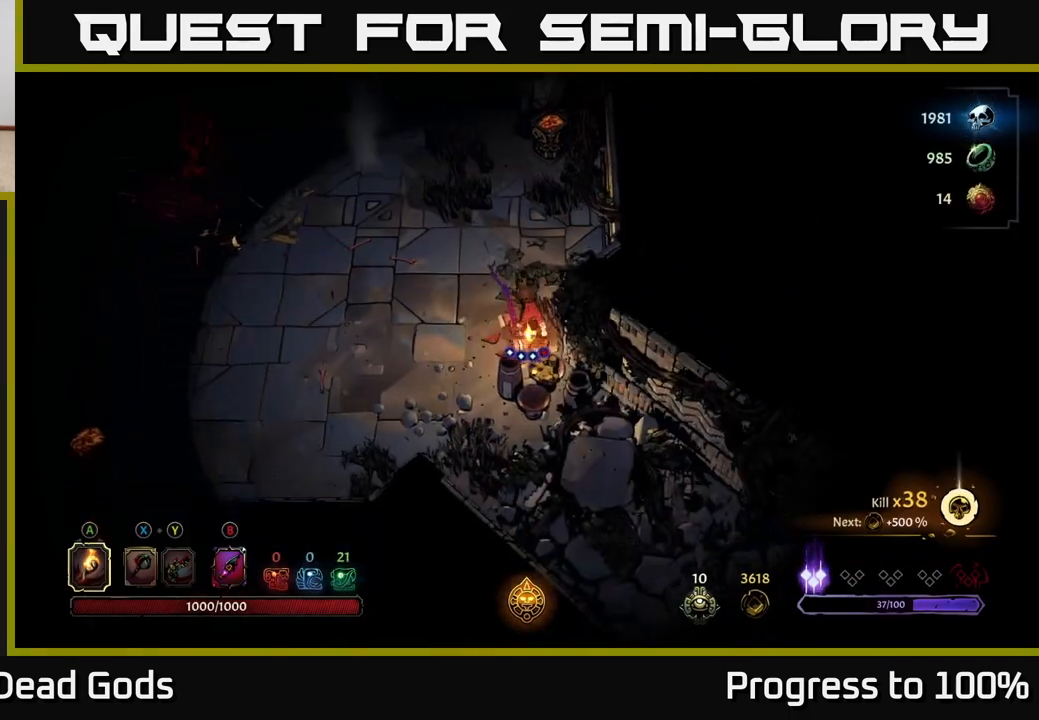
{"buttons": [], "left_stick": "up-left", "right_stick": "center", "events": [[17, "R2", "up"], [17, "left_stick", "center"], [233, "left_stick", "left"], [367, "left_stick", "up-left"]]}
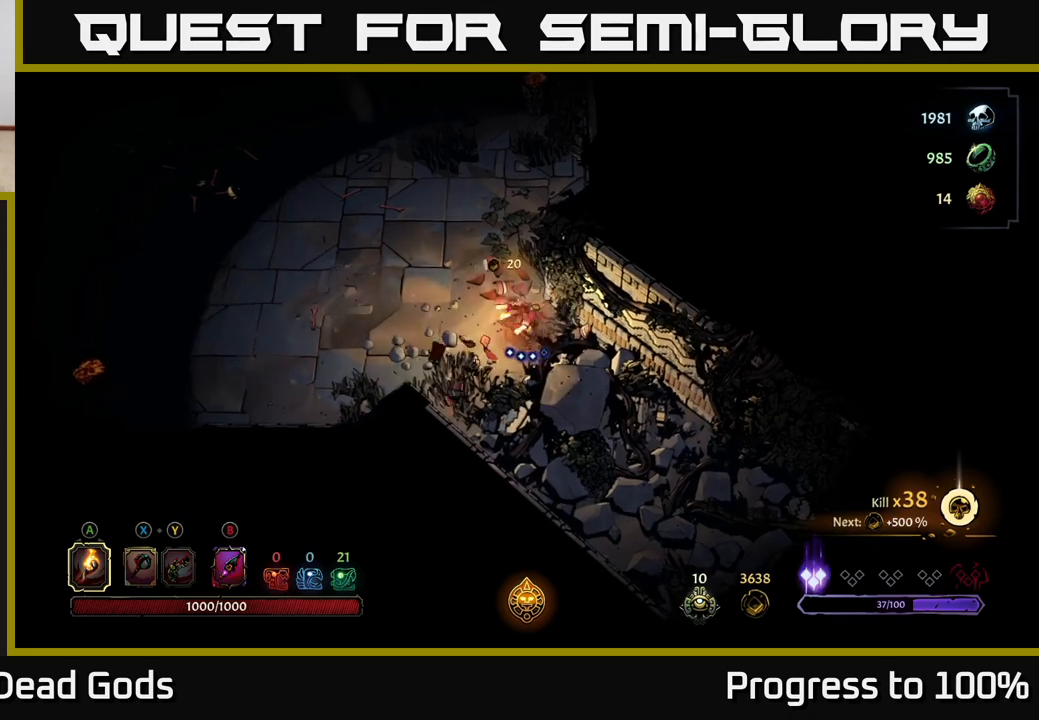
{"buttons": [], "left_stick": "up-left", "right_stick": "center", "events": []}
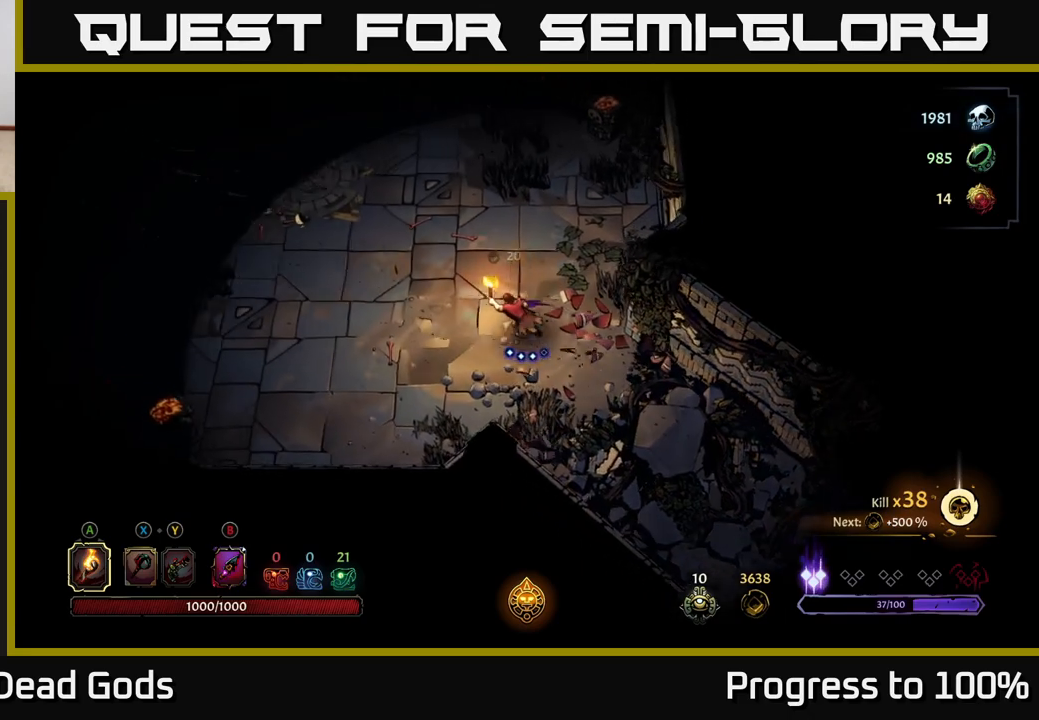
{"buttons": [], "left_stick": "up-left", "right_stick": "center", "events": []}
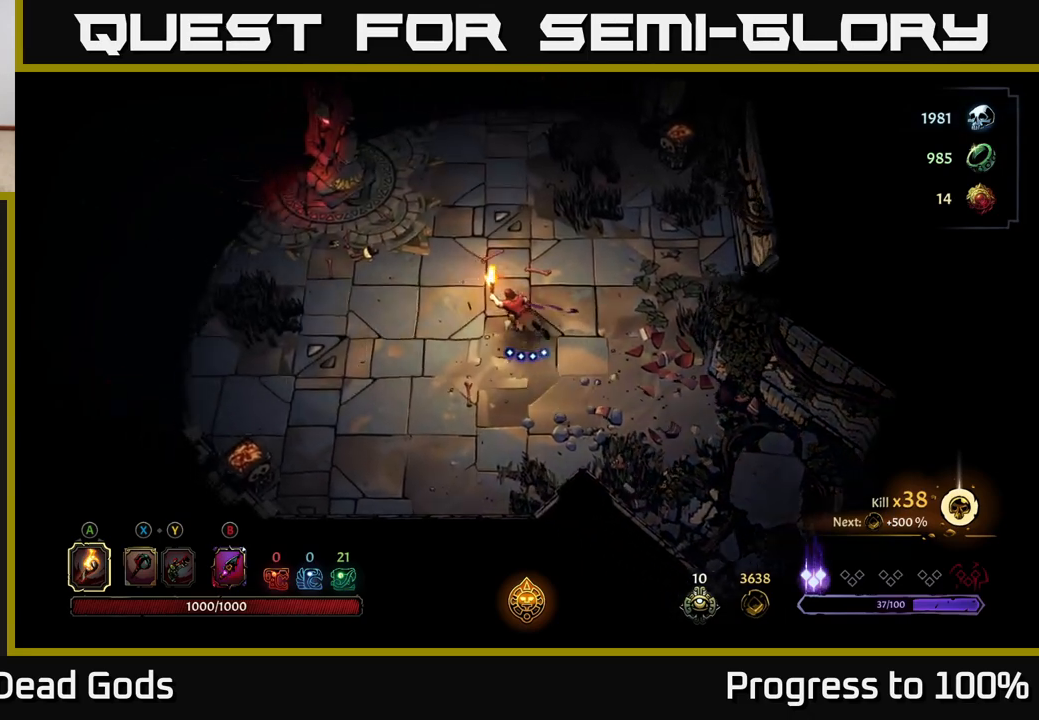
{"buttons": [], "left_stick": "up-left", "right_stick": "center", "events": []}
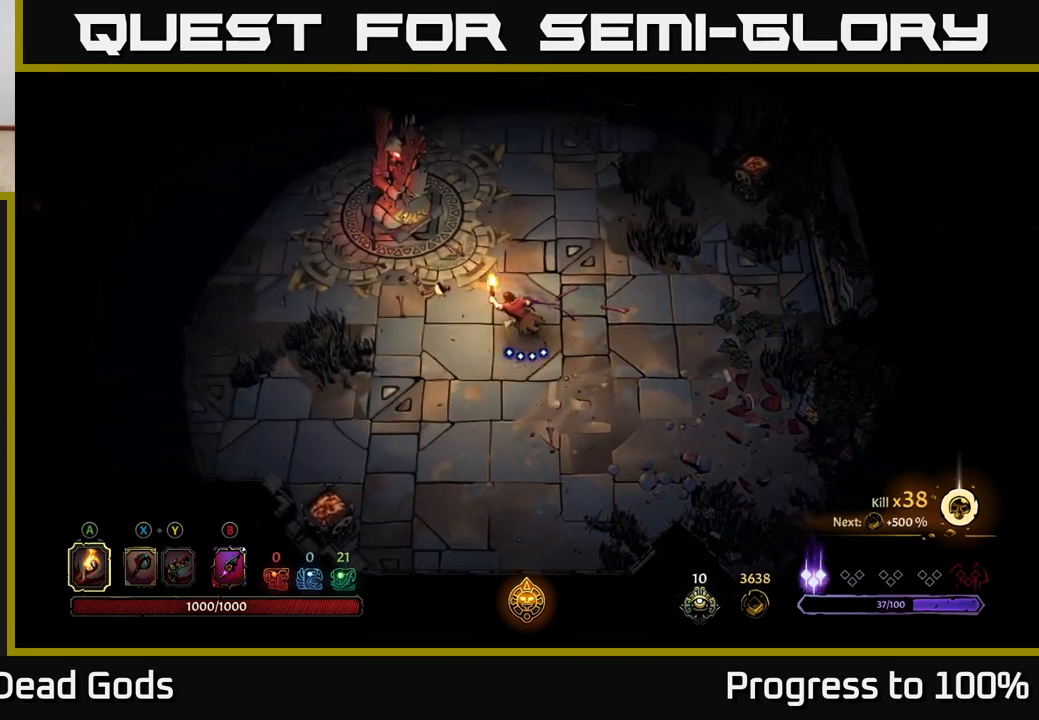
{"buttons": [], "left_stick": "up-left", "right_stick": "center", "events": []}
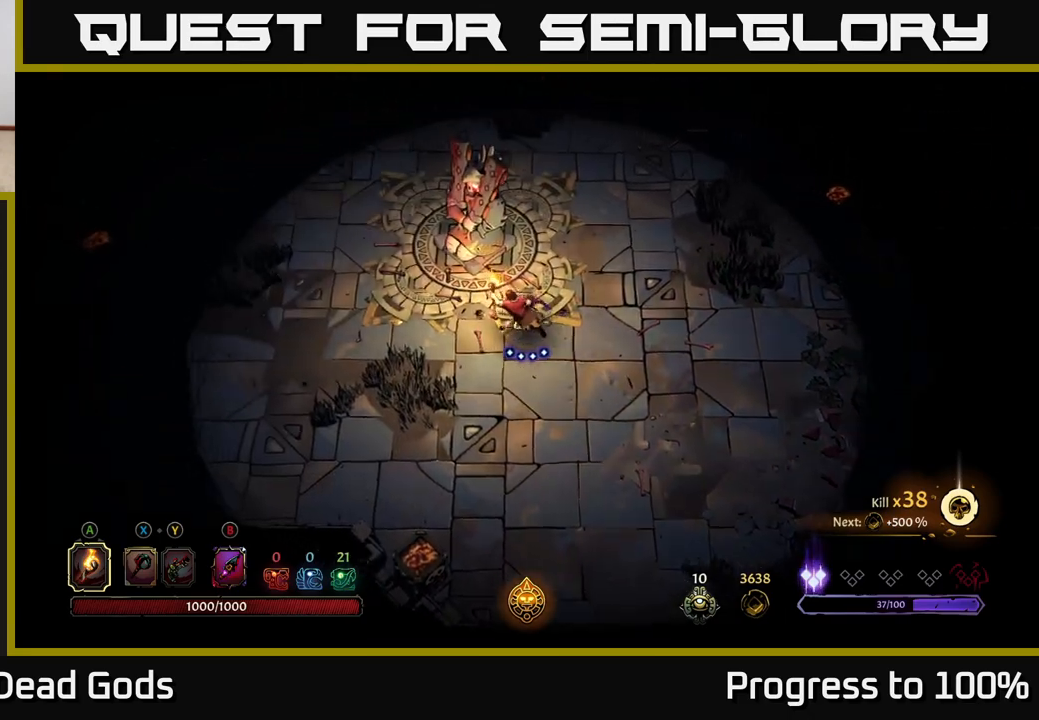
{"buttons": [], "left_stick": "up-left", "right_stick": "center", "events": []}
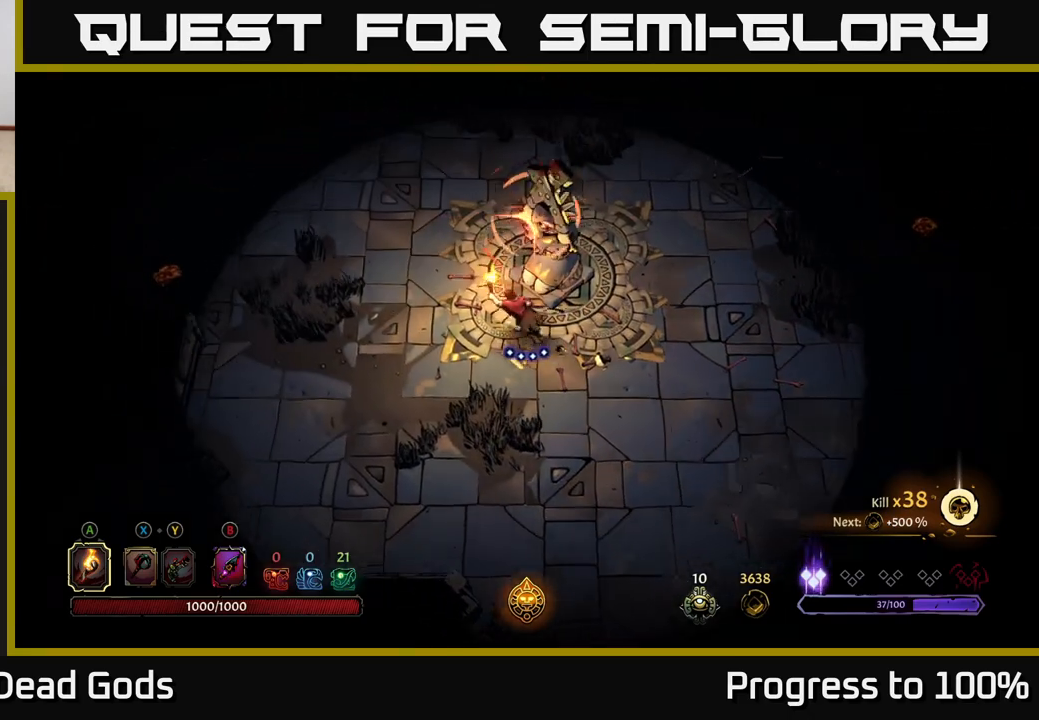
{"buttons": ["R2"], "left_stick": "up-left", "right_stick": "center", "events": [[283, "R2", "down"]]}
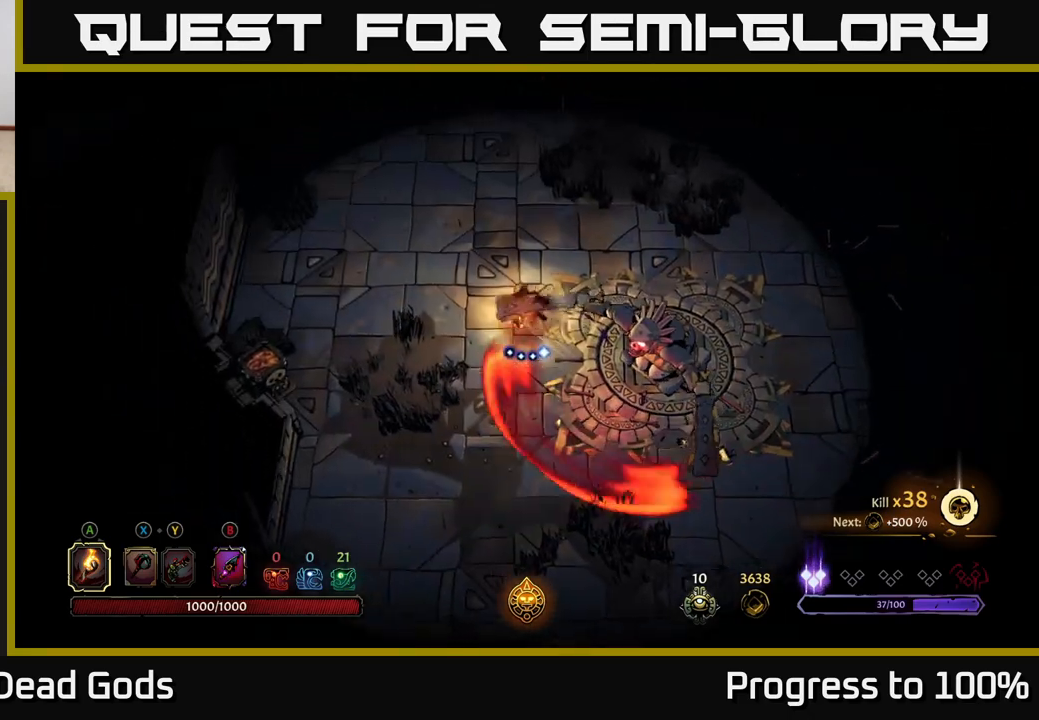
{"buttons": [], "left_stick": "up", "right_stick": "center", "events": [[33, "R2", "up"], [400, "left_stick", "up"]]}
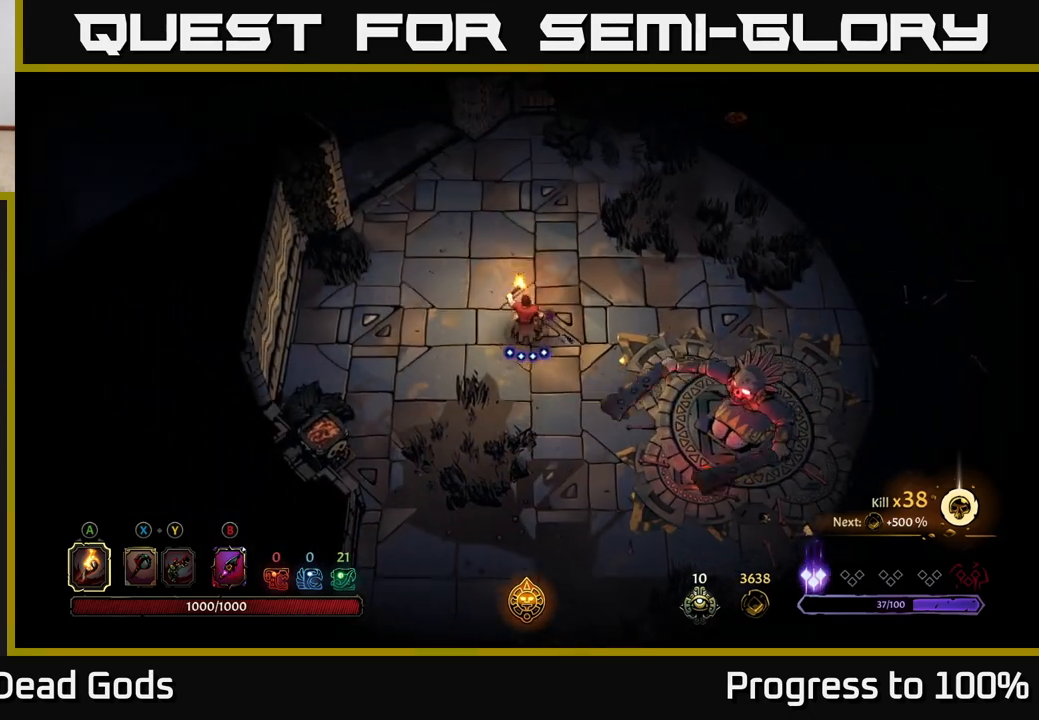
{"buttons": [], "left_stick": "up-right", "right_stick": "center", "events": [[233, "left_stick", "up-right"]]}
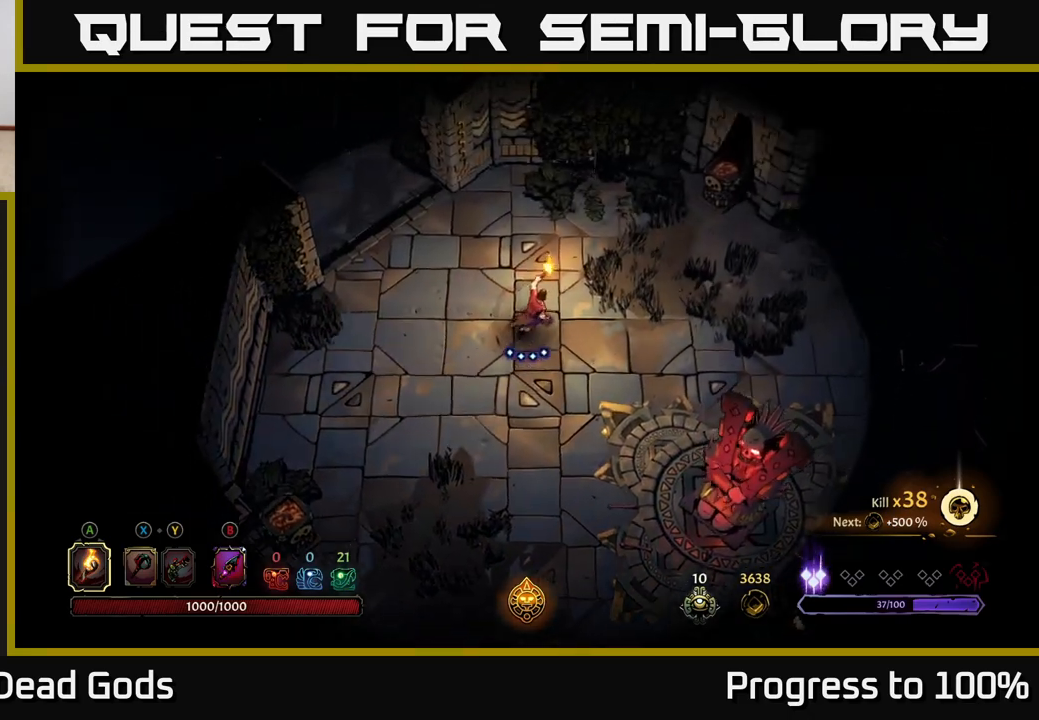
{"buttons": [], "left_stick": "right", "right_stick": "center", "events": [[367, "left_stick", "right"]]}
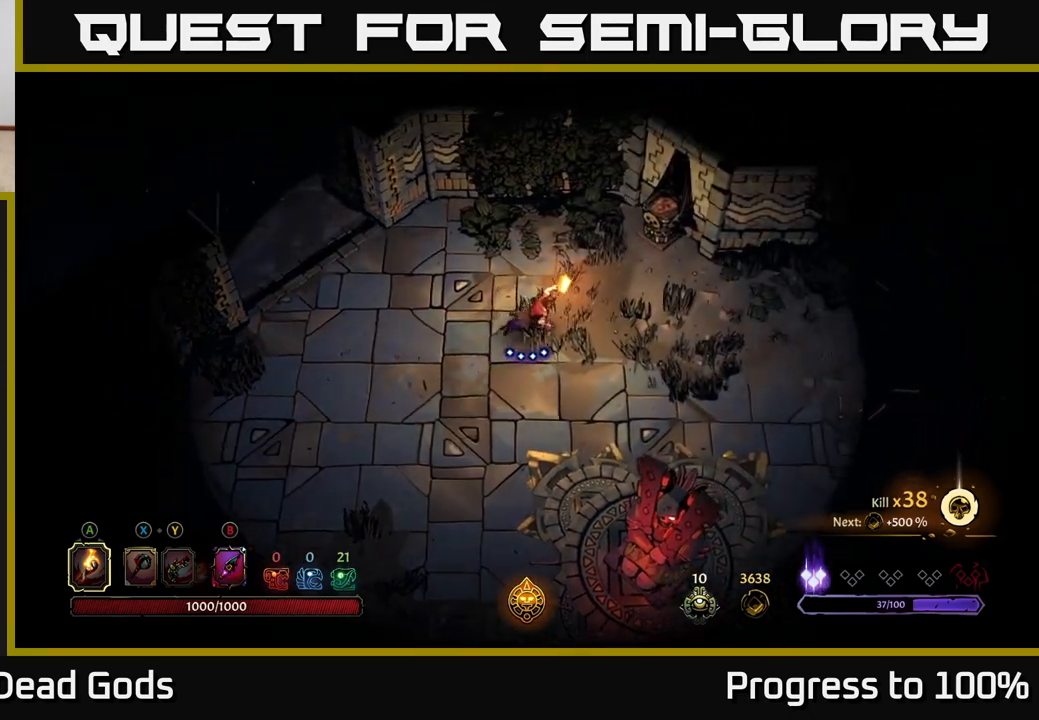
{"buttons": [], "left_stick": "up", "right_stick": "center", "events": [[450, "left_stick", "up"]]}
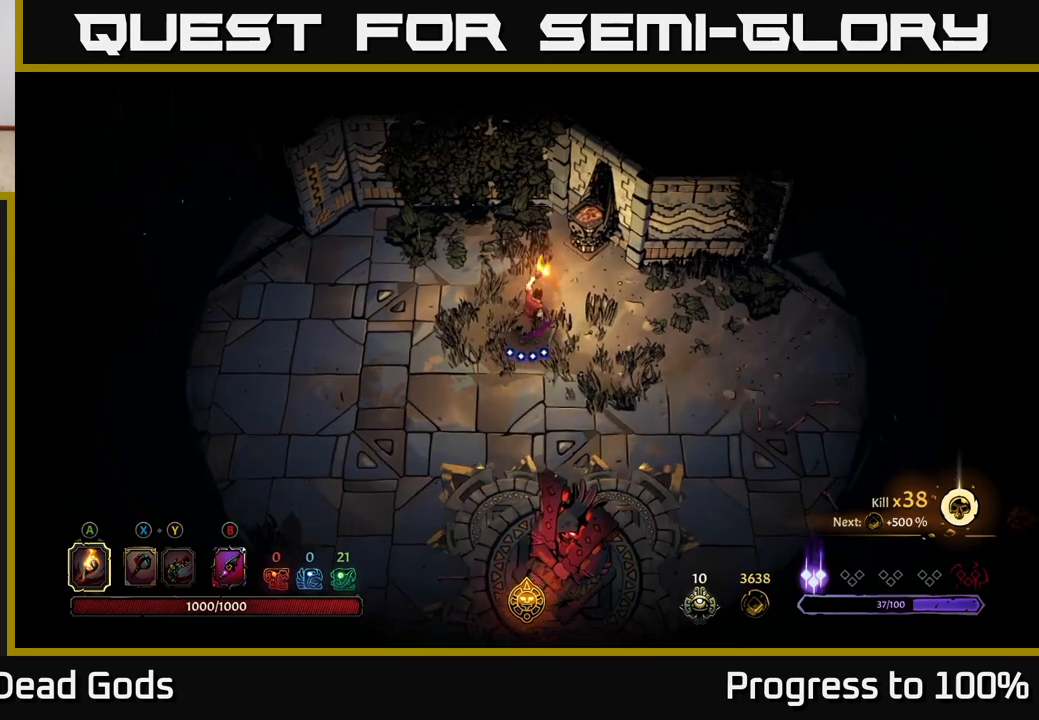
{"buttons": [], "left_stick": "left", "right_stick": "center", "events": [[183, "left_stick", "right"], [350, "left_stick", "left"]]}
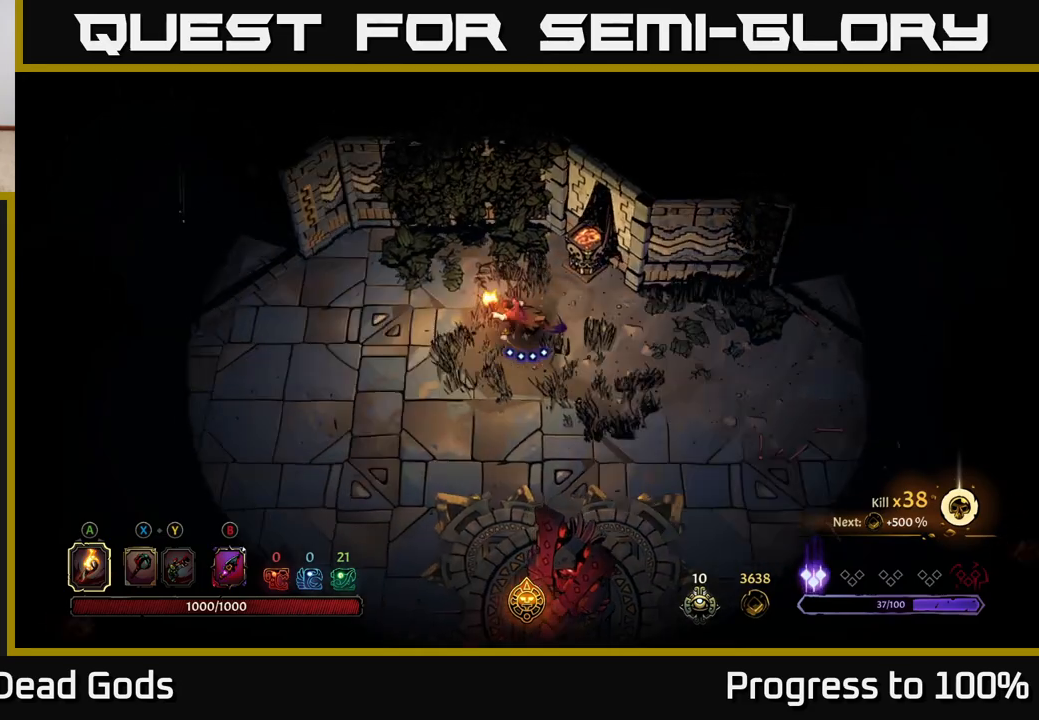
{"buttons": [], "left_stick": "left", "right_stick": "center", "events": []}
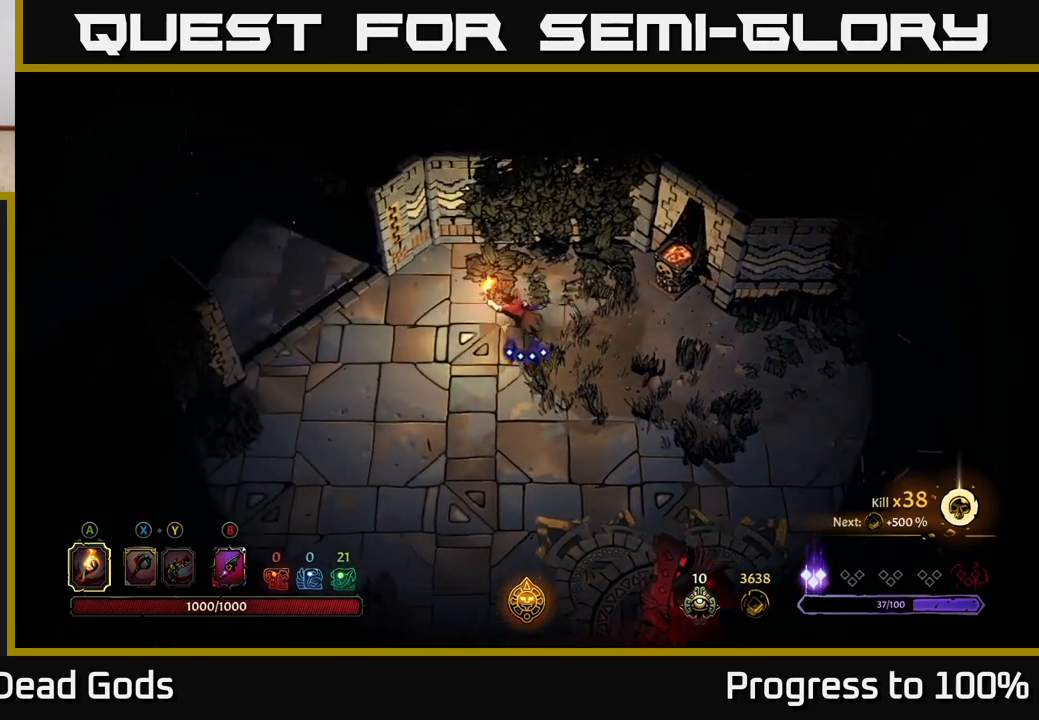
{"buttons": [], "left_stick": "up-left", "right_stick": "center", "events": [[450, "left_stick", "up-left"]]}
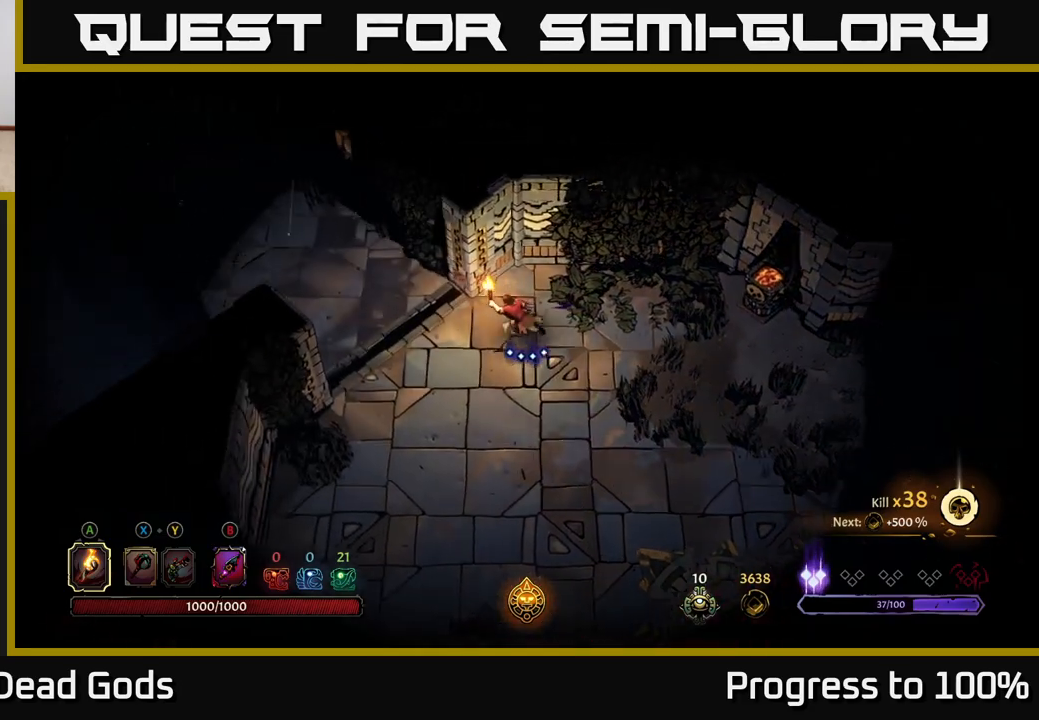
{"buttons": [], "left_stick": "up-left", "right_stick": "center", "events": []}
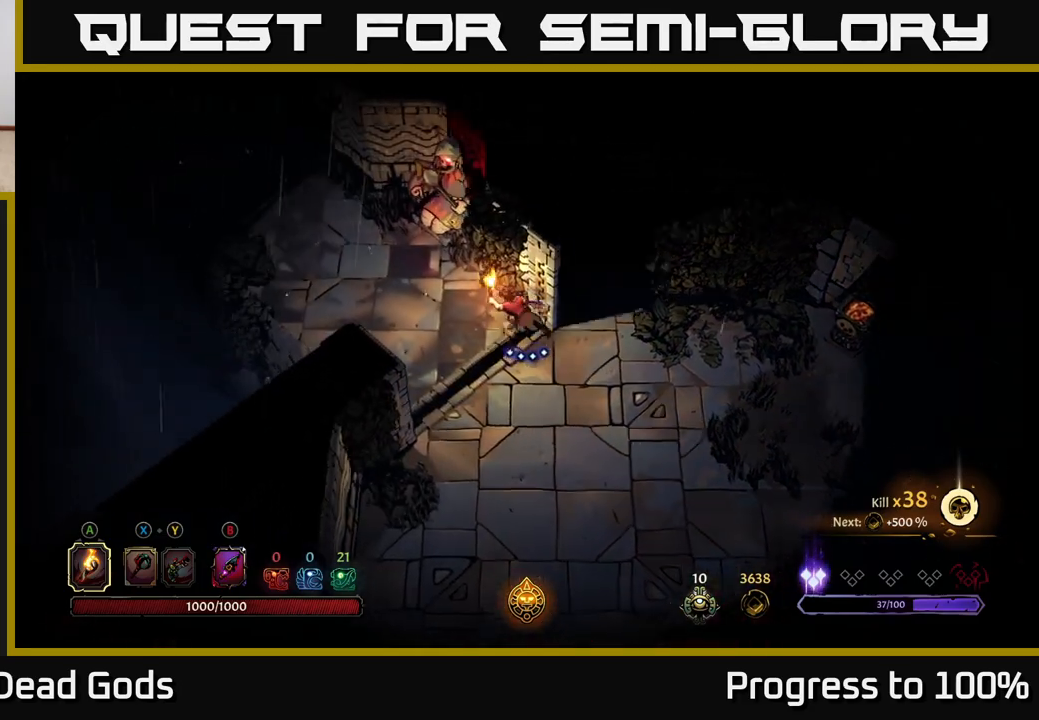
{"buttons": [], "left_stick": "up-left", "right_stick": "center", "events": []}
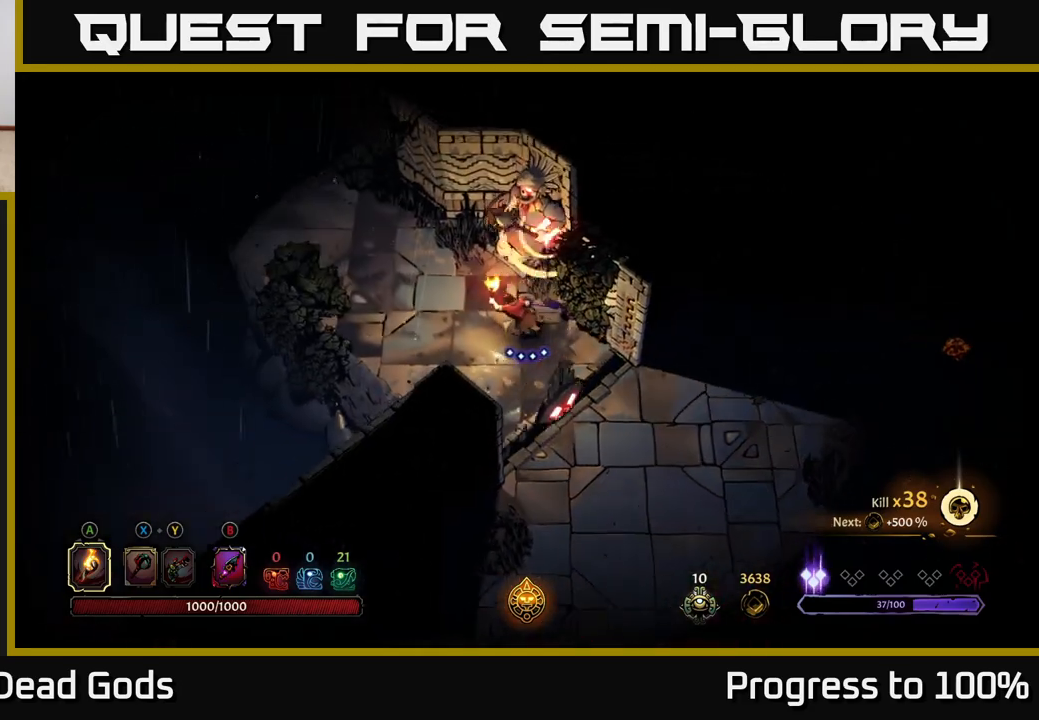
{"buttons": ["R2"], "left_stick": "up-left", "right_stick": "center", "events": [[483, "R2", "down"]]}